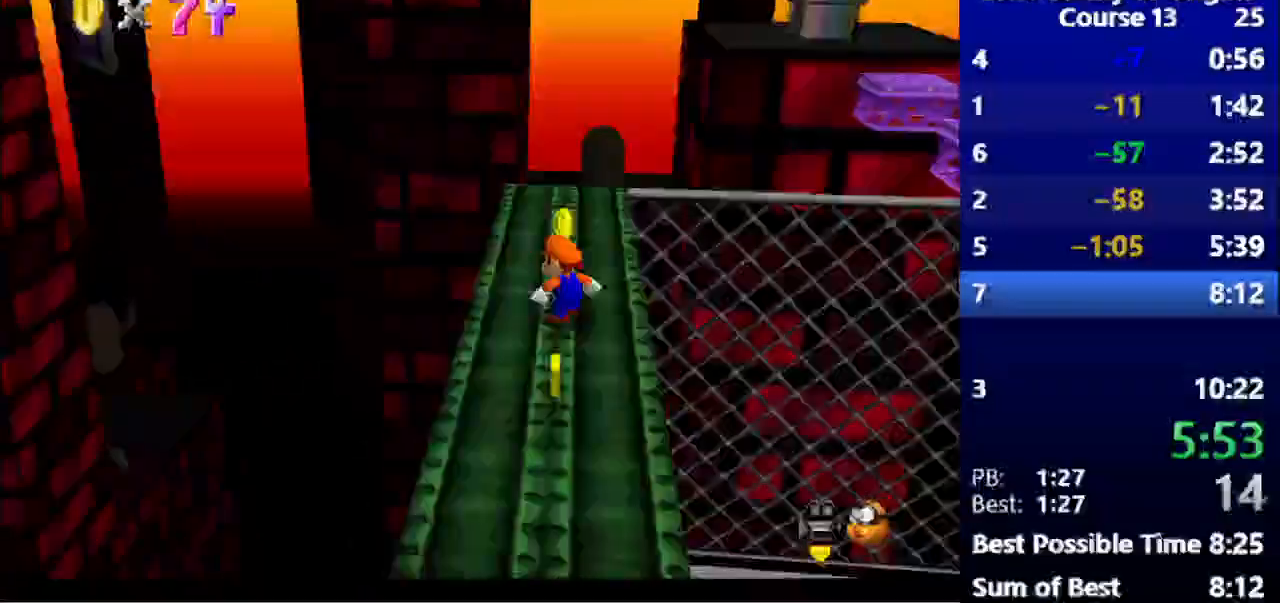
Gameplay with keyboard; each line is a JSON object with the keys held at the frame after it. "events" lists presses ("down") and releases ("up") of ".", "/", "a", "alt_l", "alt_r", "b", "c", "caps_lock", "comma", "ctrl_l", "ctrl_r", "d", "down", "e", "f", "g", "h", "i", "j", "k", "l", "lbracket", "left", "m", "n", "o", "p", "q", "quote", "r", "rbracket", "return", "right", "s", "semicolon", "shift_l", "shift_r", "space", "super", "t", "tab", "u", "up", "v", "w", "x", "y" and "z" between this image and that frame as [ms after this image, input, new state], when the widget could be followed in between. No other keys are recorded. Mouse input is not recorded.
{"keys": [], "events": []}
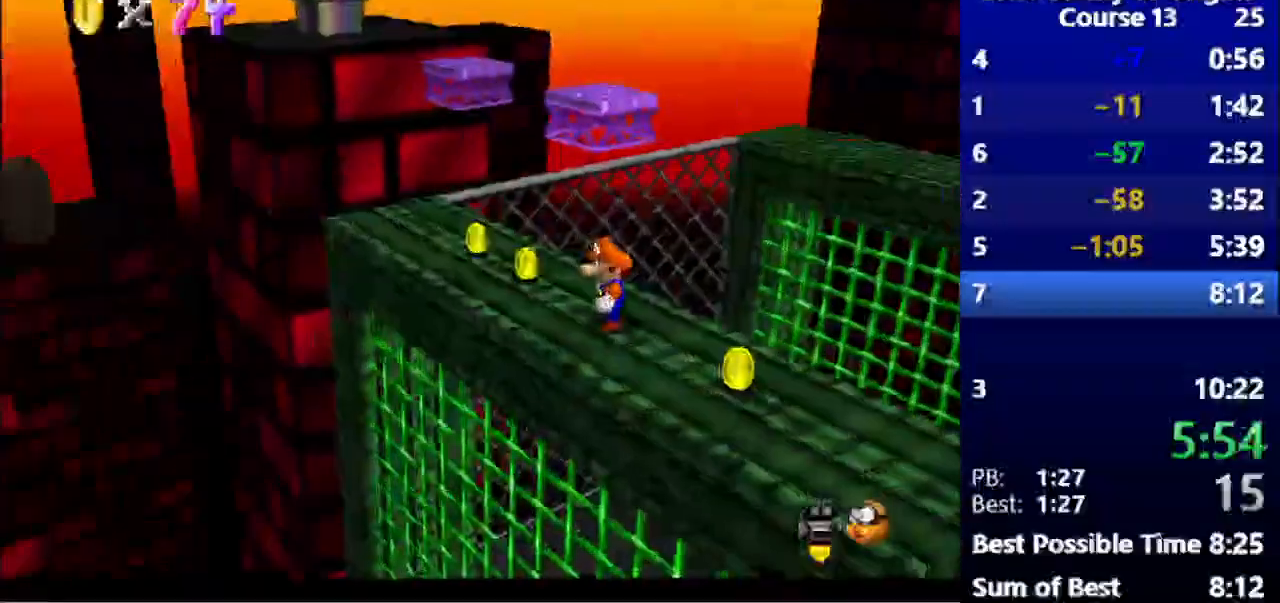
{"keys": ["left"], "events": [[367, "left", "down"]]}
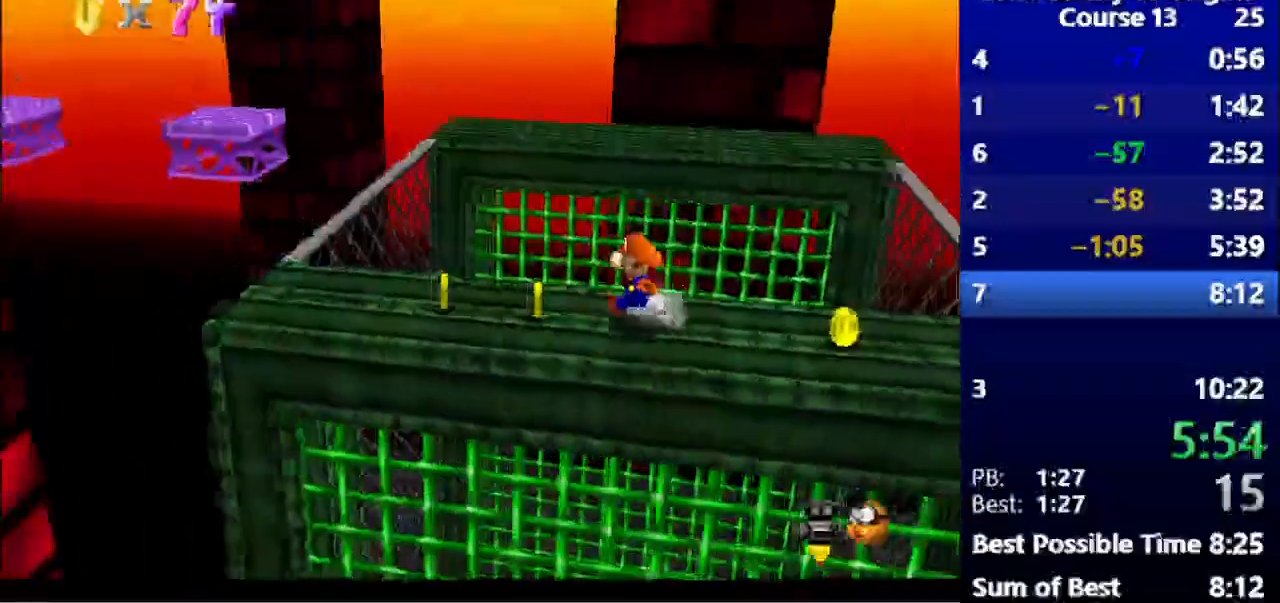
{"keys": ["up"], "events": [[400, "left", "up"], [400, "up", "down"]]}
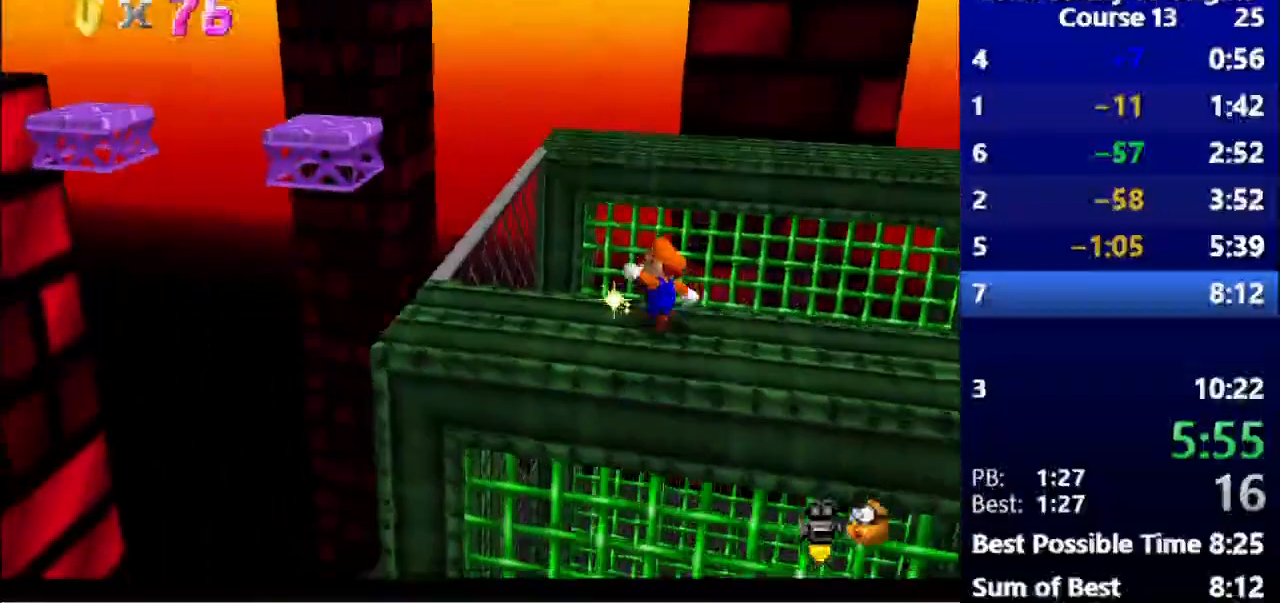
{"keys": ["right", "up"], "events": [[133, "s", "down"], [133, "space", "down"], [267, "s", "up"], [300, "space", "up"], [400, "right", "down"]]}
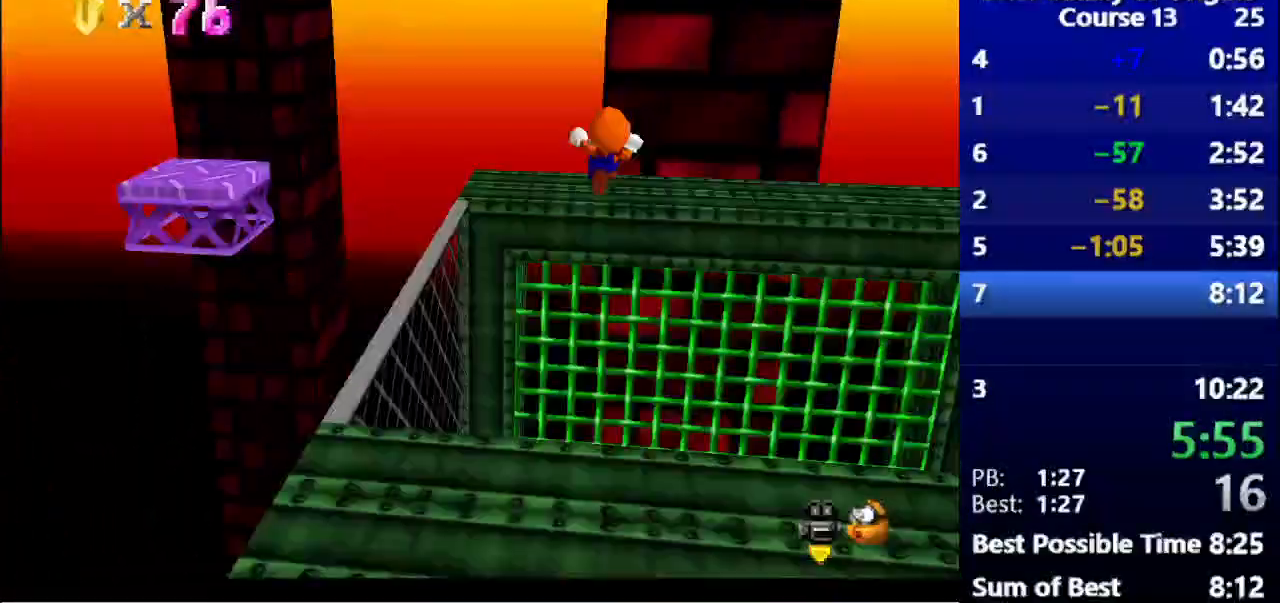
{"keys": ["down", "right"], "events": [[67, "up", "up"], [267, "down", "down"]]}
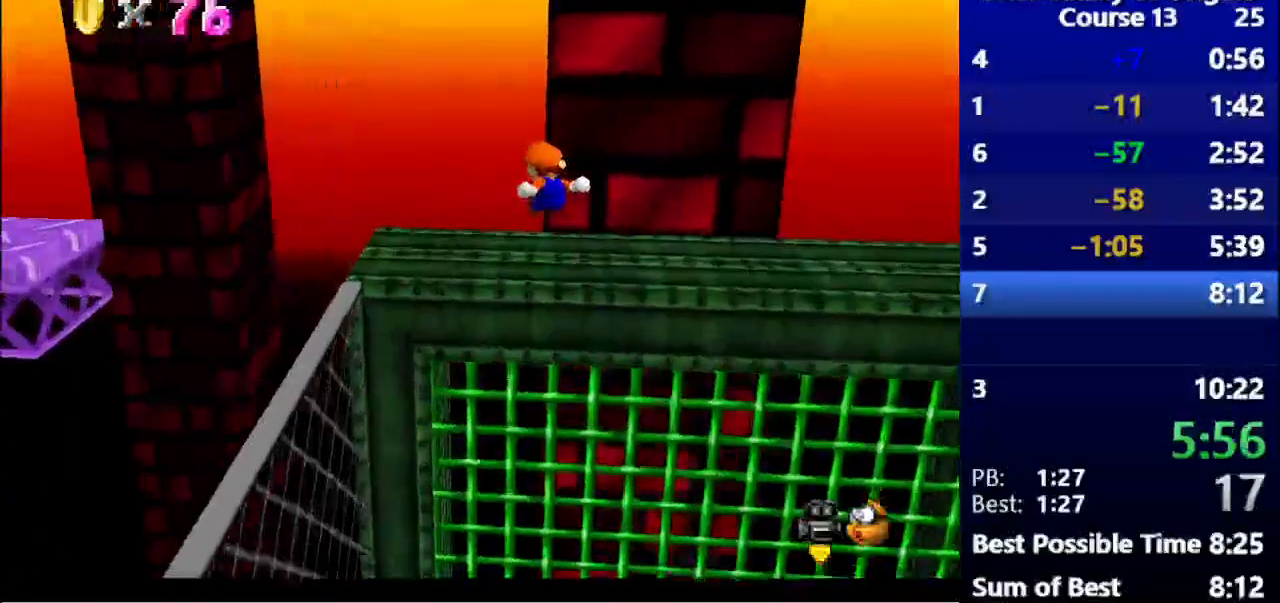
{"keys": [], "events": [[133, "right", "up"], [233, "down", "up"]]}
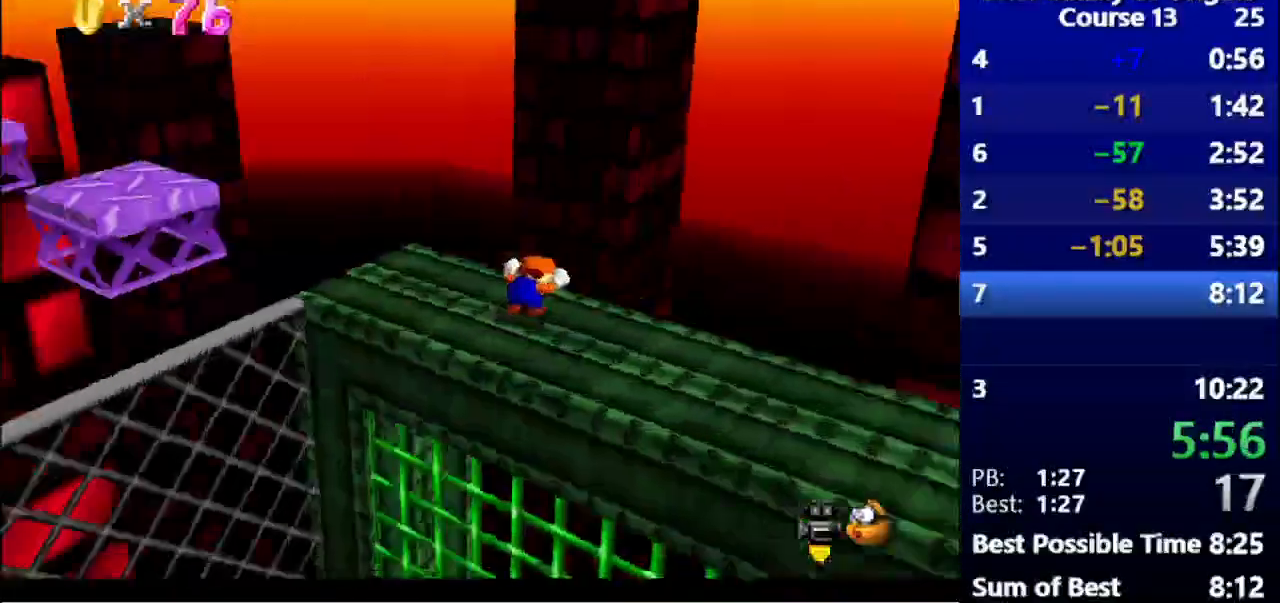
{"keys": [], "events": []}
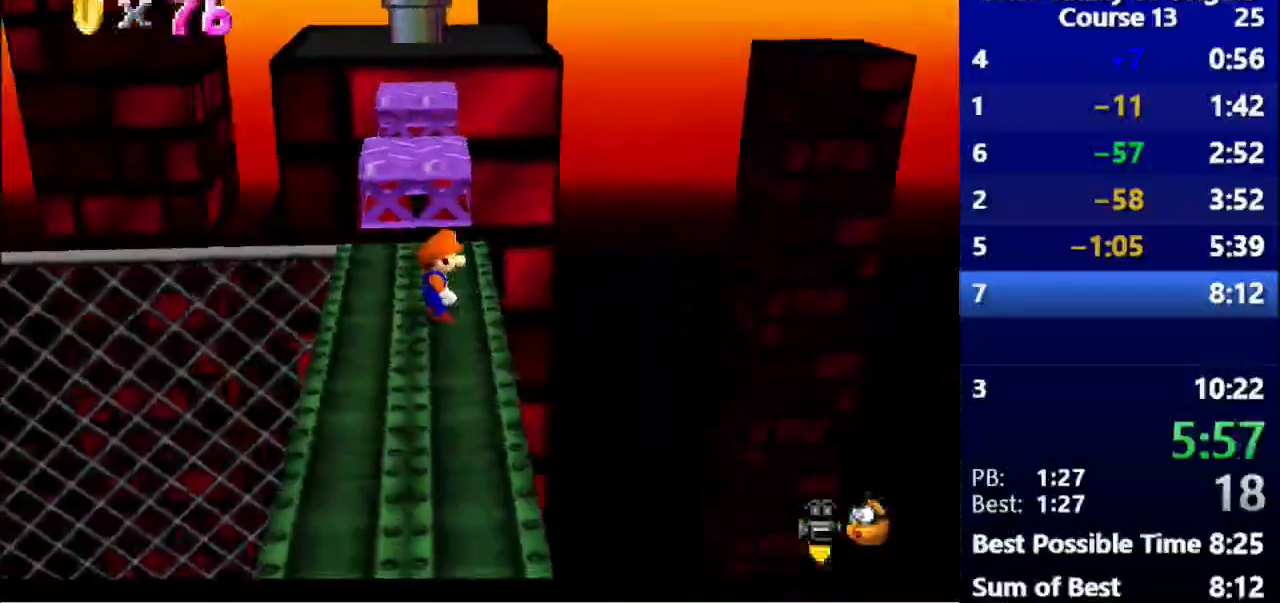
{"keys": ["up"], "events": [[233, "up", "down"]]}
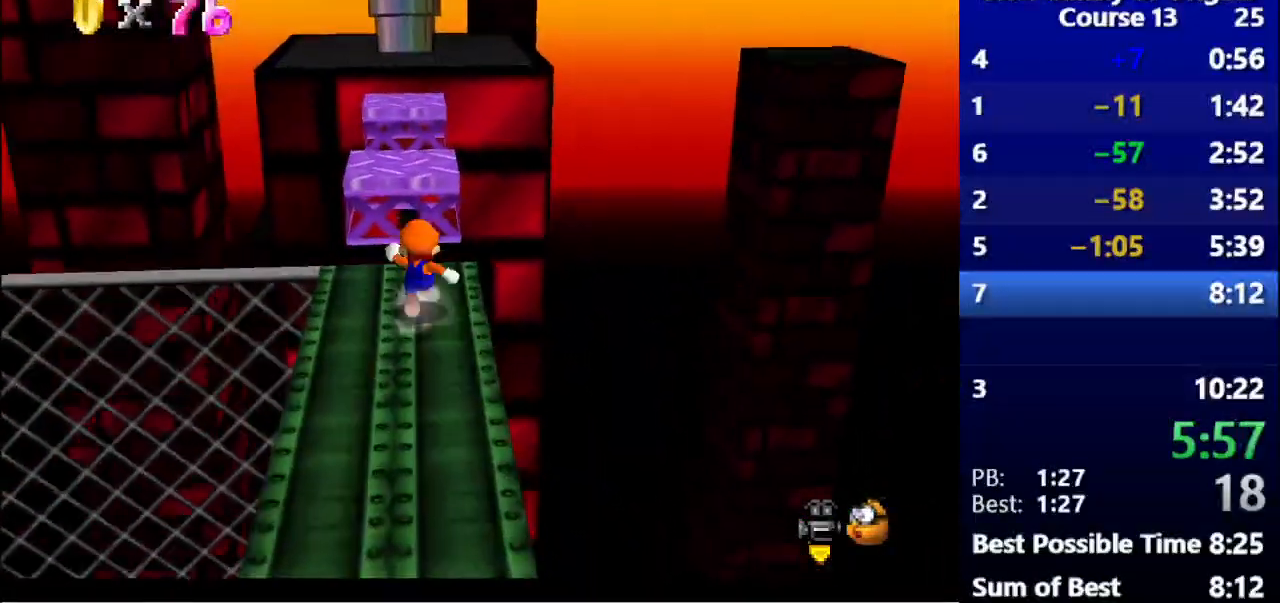
{"keys": ["s"], "events": [[33, "s", "down"], [100, "space", "down"], [200, "space", "up"], [400, "up", "up"]]}
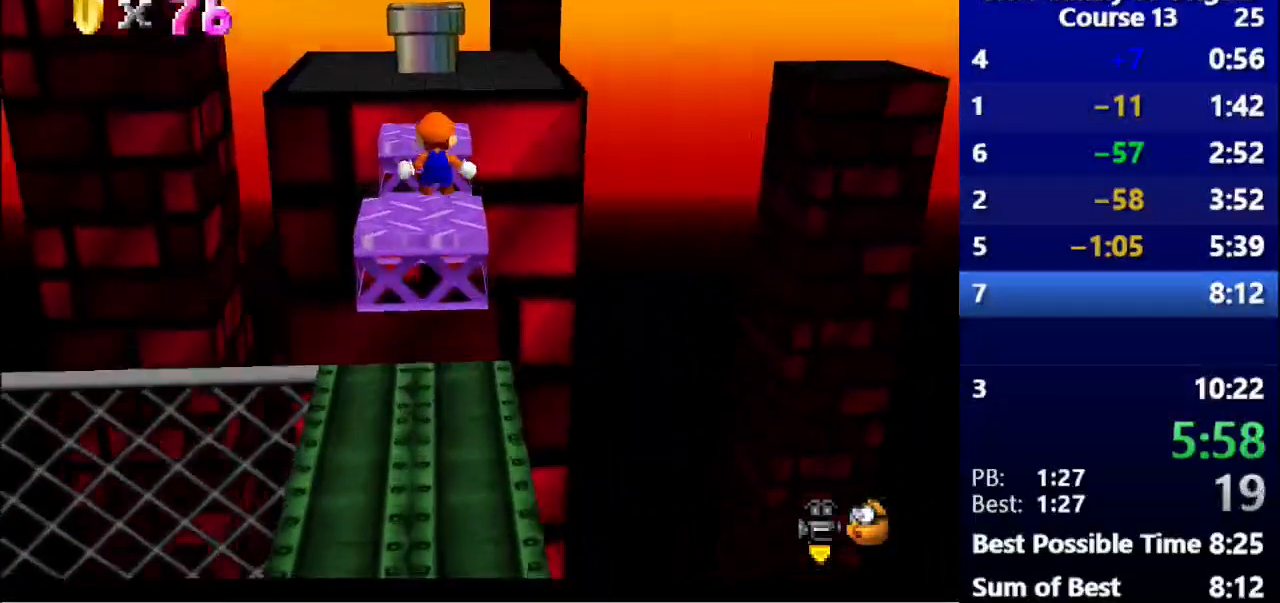
{"keys": ["s", "up"], "events": [[167, "left", "down"], [267, "left", "up"], [367, "up", "down"]]}
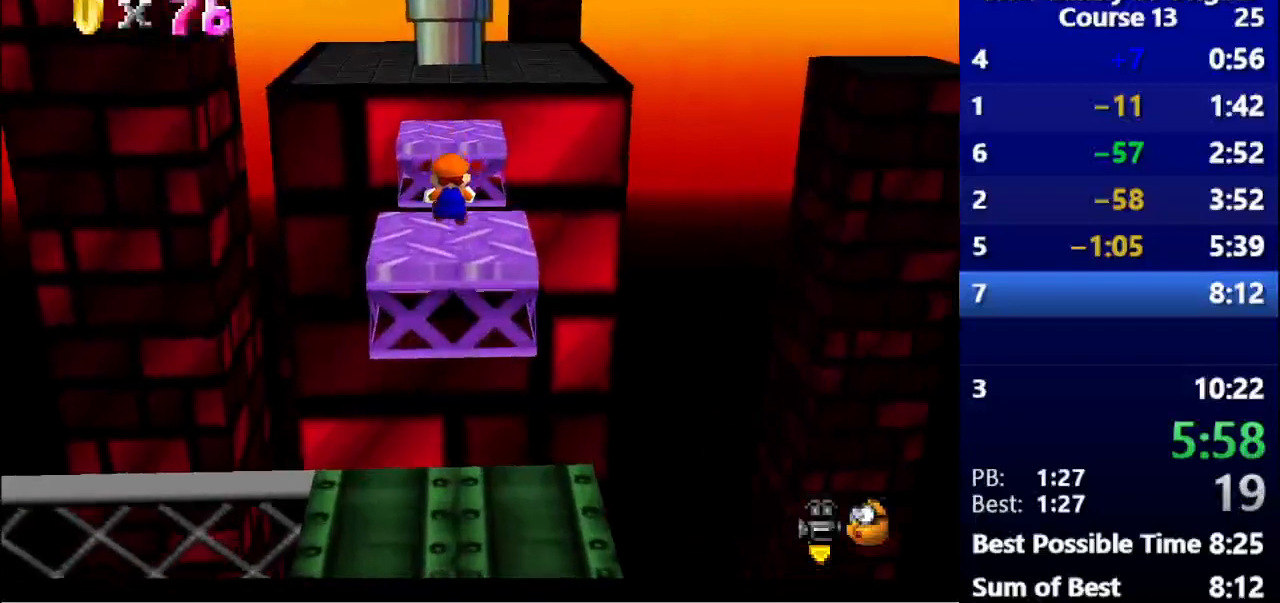
{"keys": ["down", "s"], "events": [[67, "up", "up"], [167, "space", "down"], [300, "space", "up"], [333, "down", "down"]]}
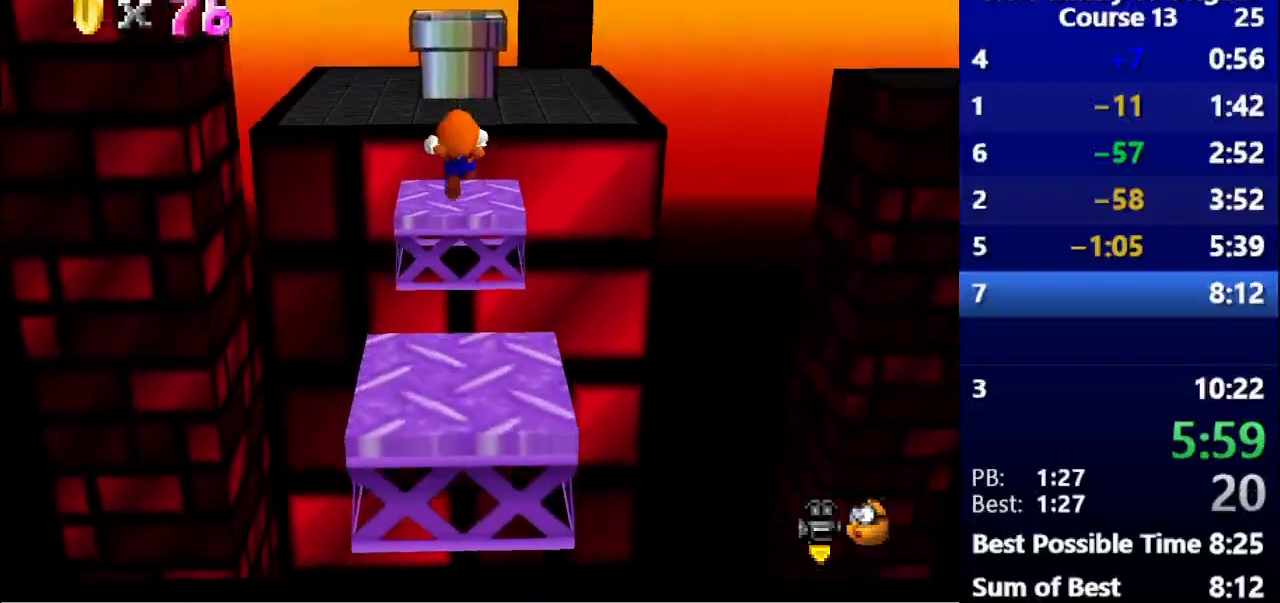
{"keys": ["s", "up"], "events": [[67, "down", "up"], [267, "up", "down"]]}
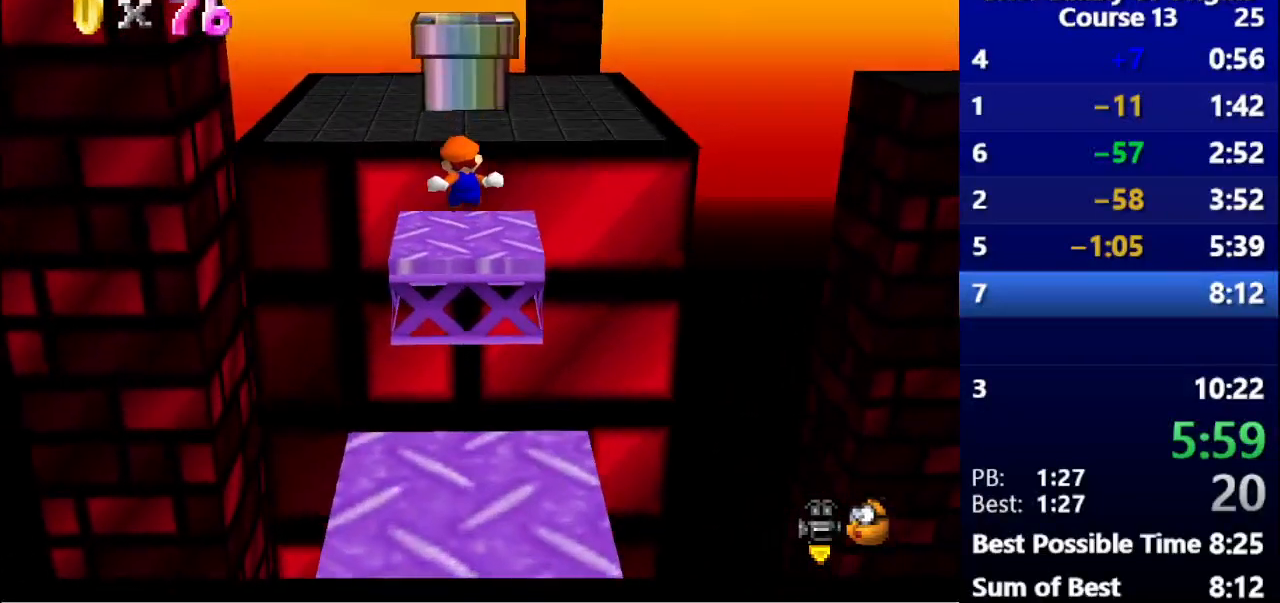
{"keys": [], "events": [[300, "space", "down"], [433, "space", "up"], [433, "up", "up"], [467, "s", "up"]]}
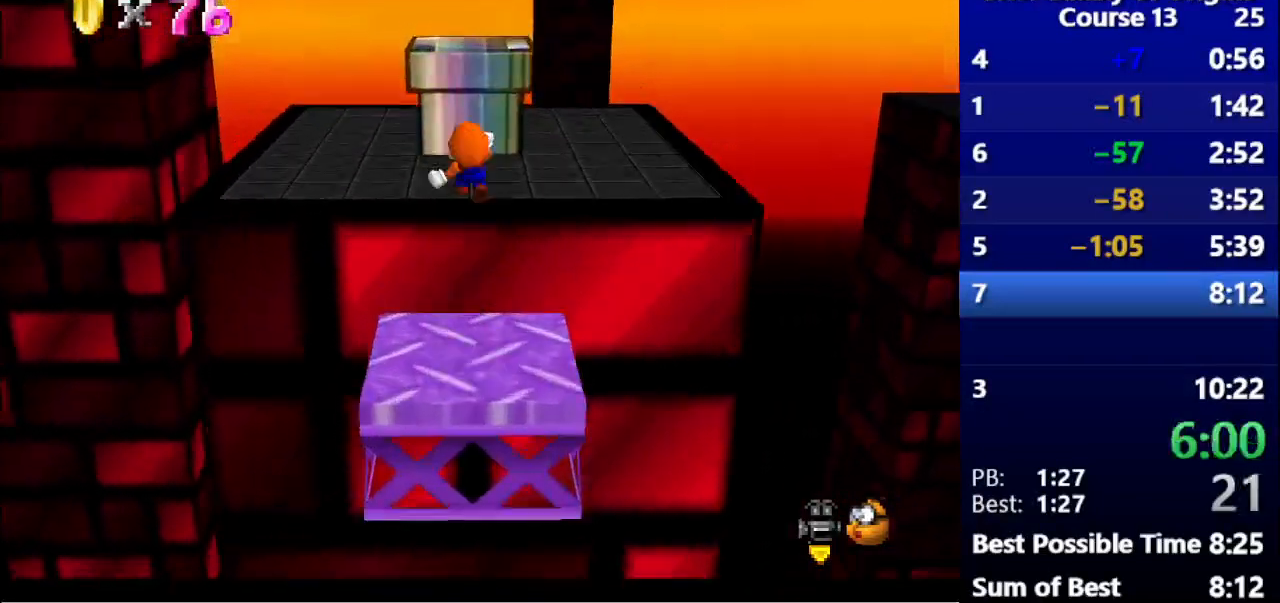
{"keys": ["down"], "events": [[67, "down", "down"]]}
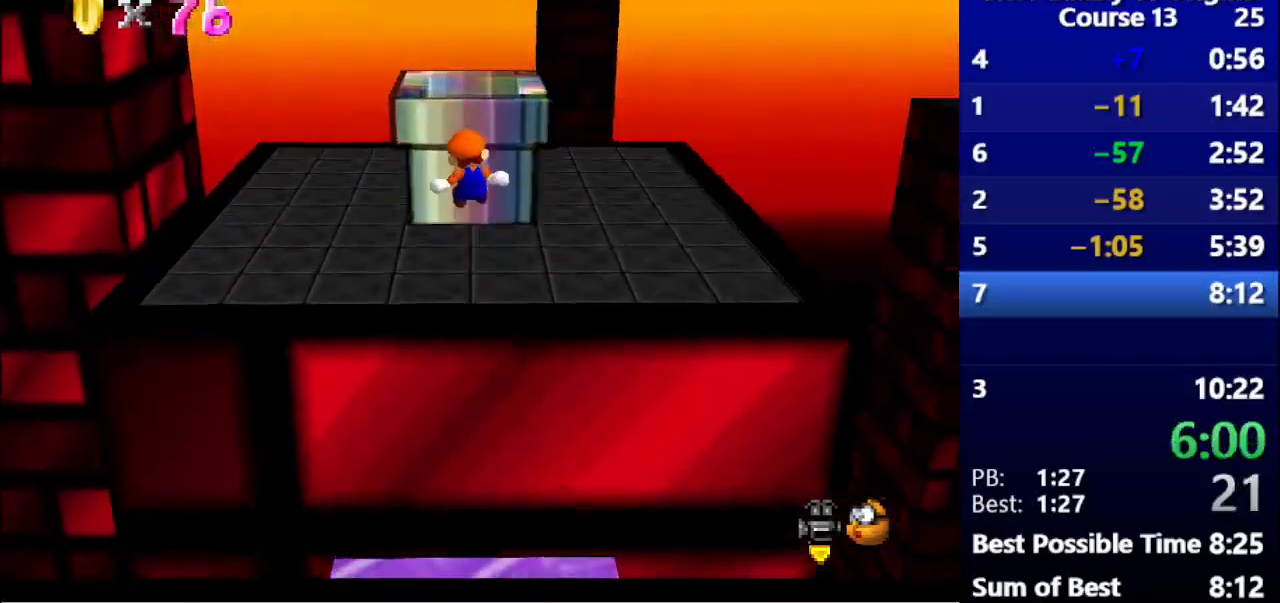
{"keys": ["left"], "events": [[33, "down", "up"], [433, "left", "down"]]}
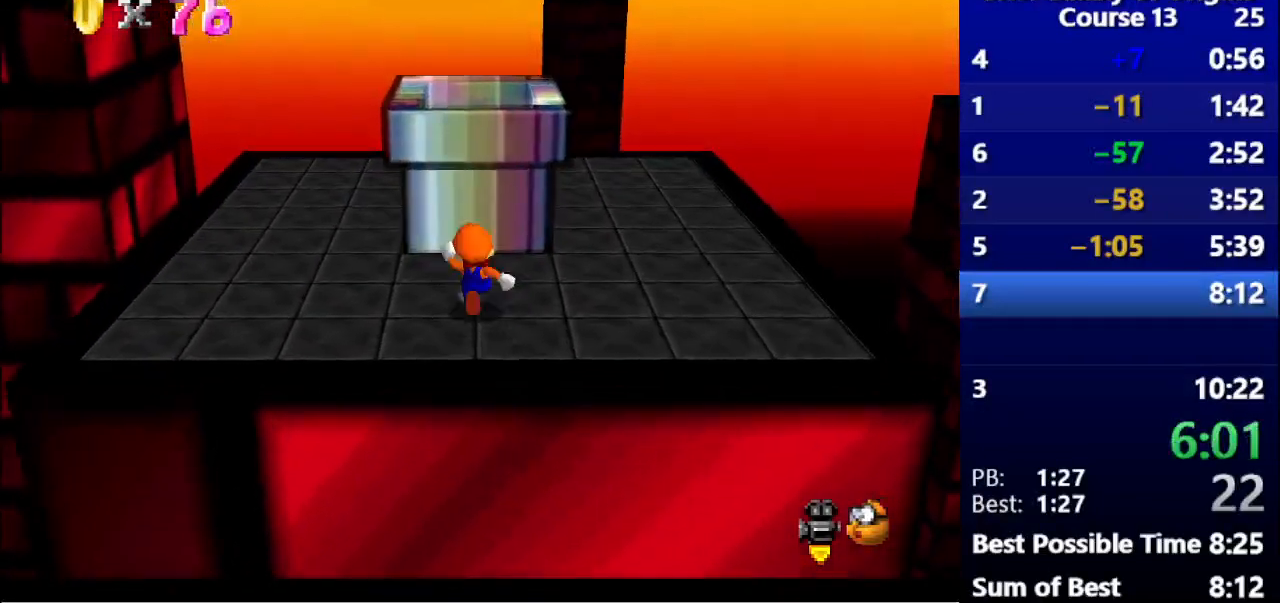
{"keys": ["right", "up"], "events": [[367, "left", "up"], [400, "right", "down"], [500, "up", "down"]]}
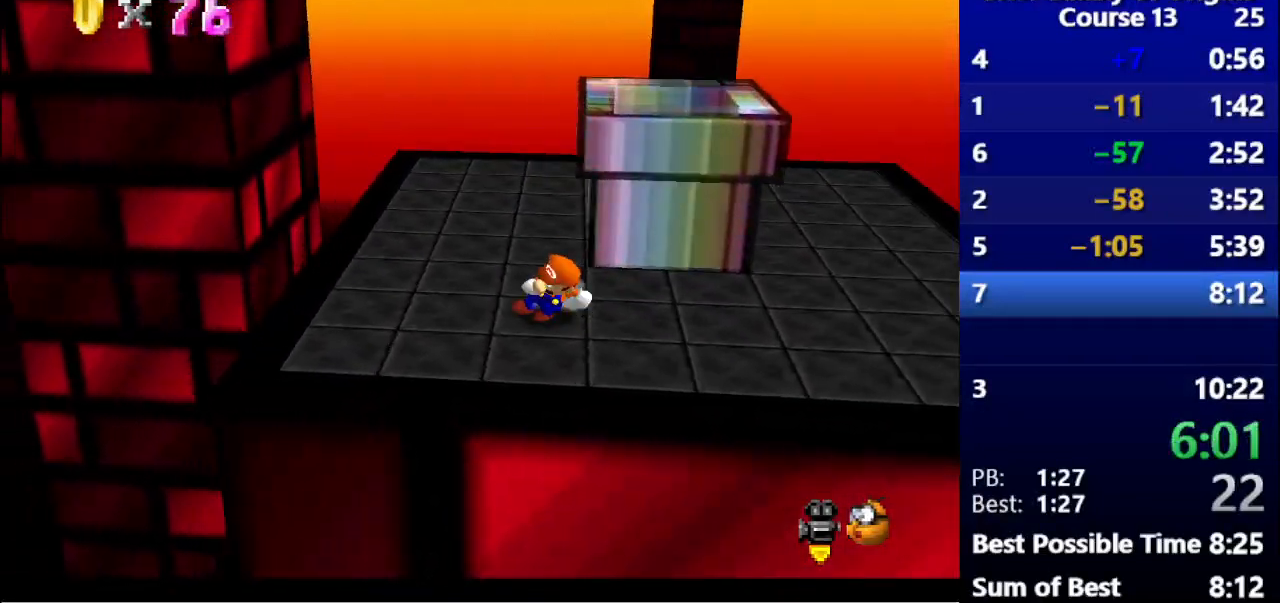
{"keys": [], "events": [[33, "space", "down"], [133, "space", "up"], [300, "right", "up"], [367, "up", "up"]]}
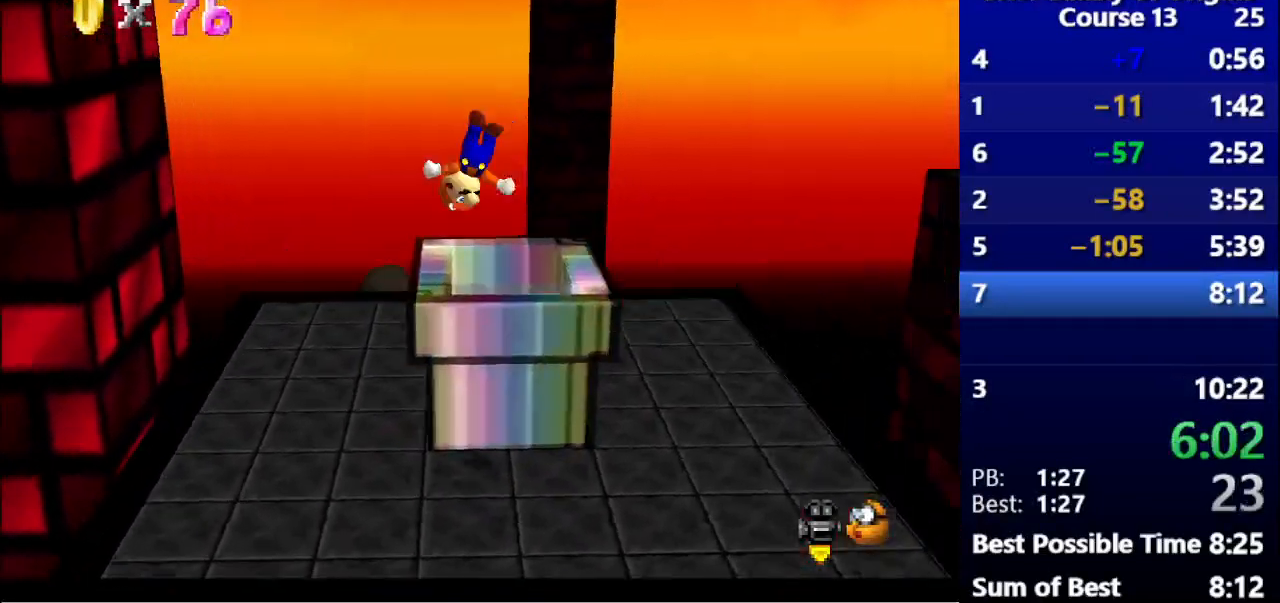
{"keys": ["left"], "events": [[133, "left", "down"], [200, "up", "down"], [333, "up", "up"]]}
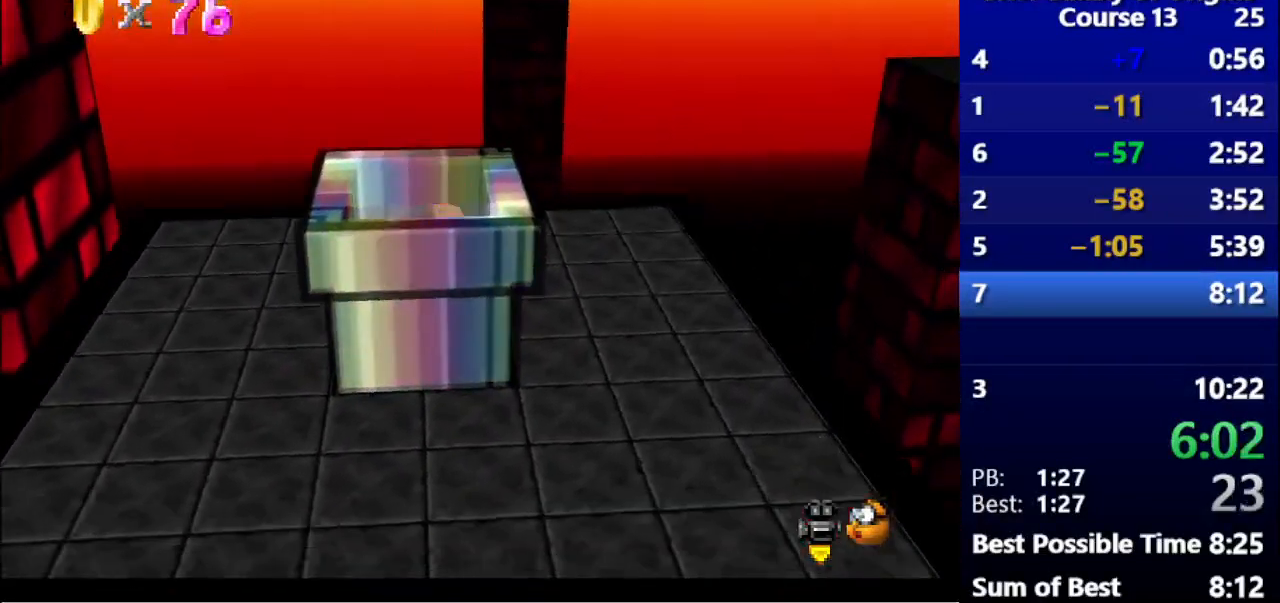
{"keys": [], "events": [[67, "left", "up"]]}
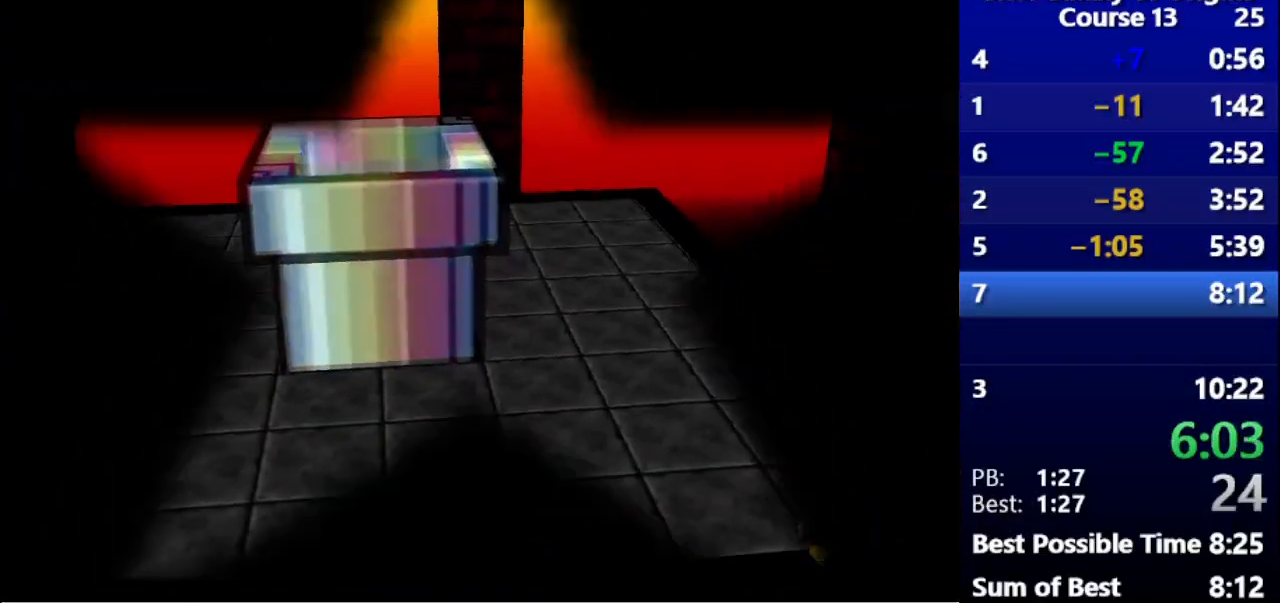
{"keys": [], "events": []}
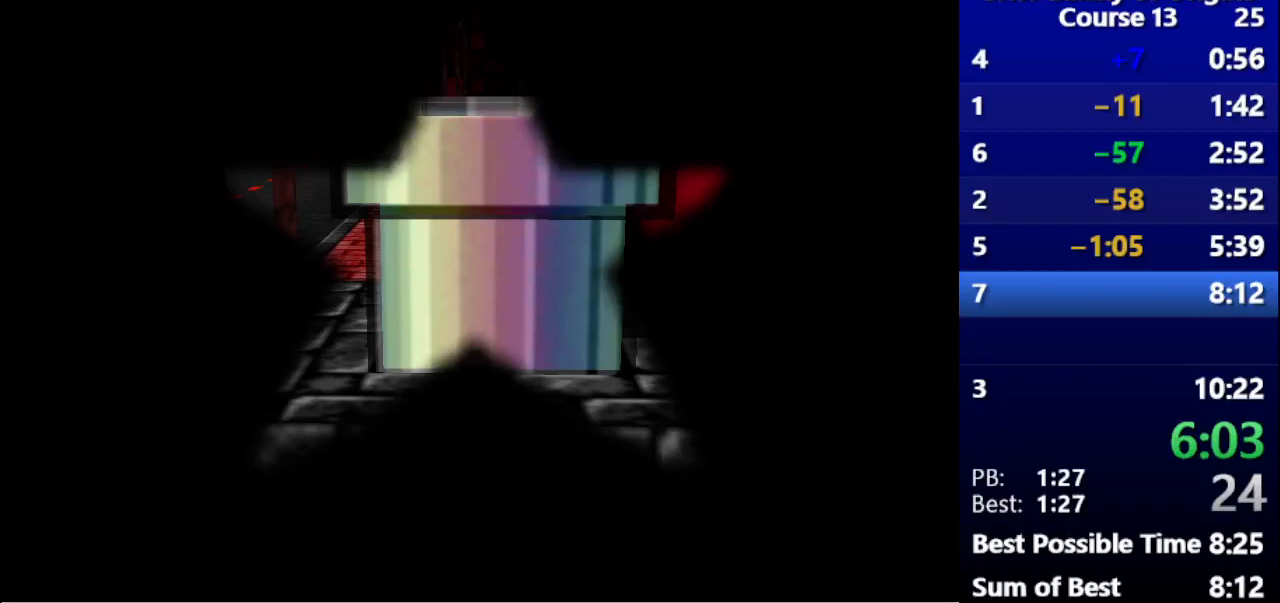
{"keys": [], "events": []}
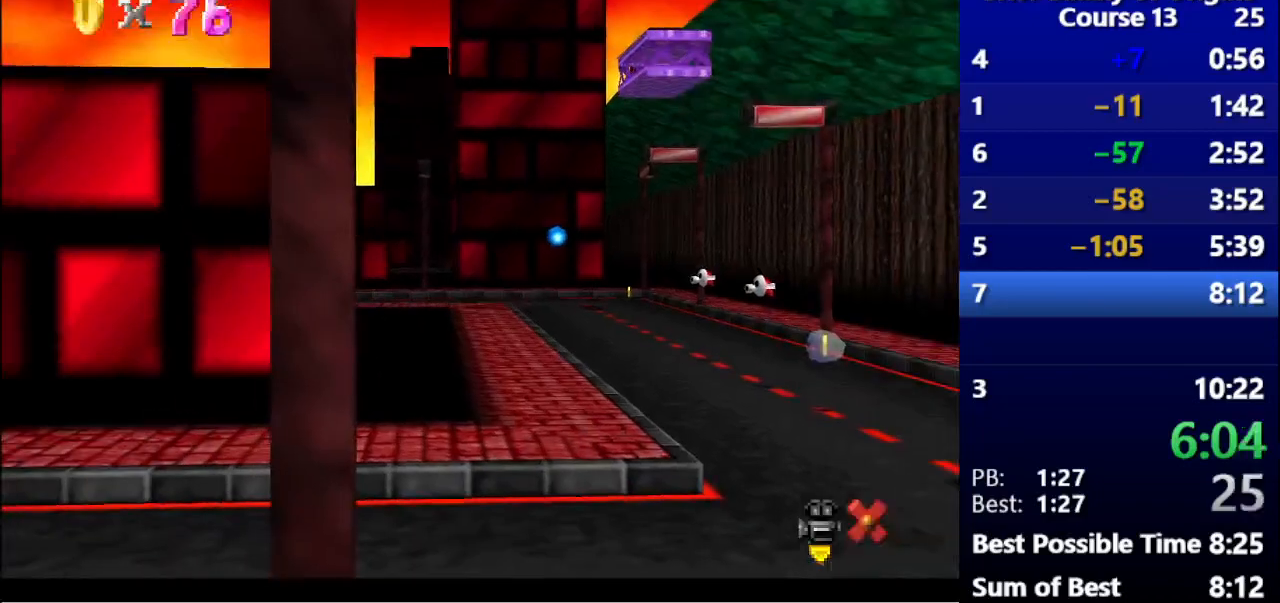
{"keys": [], "events": []}
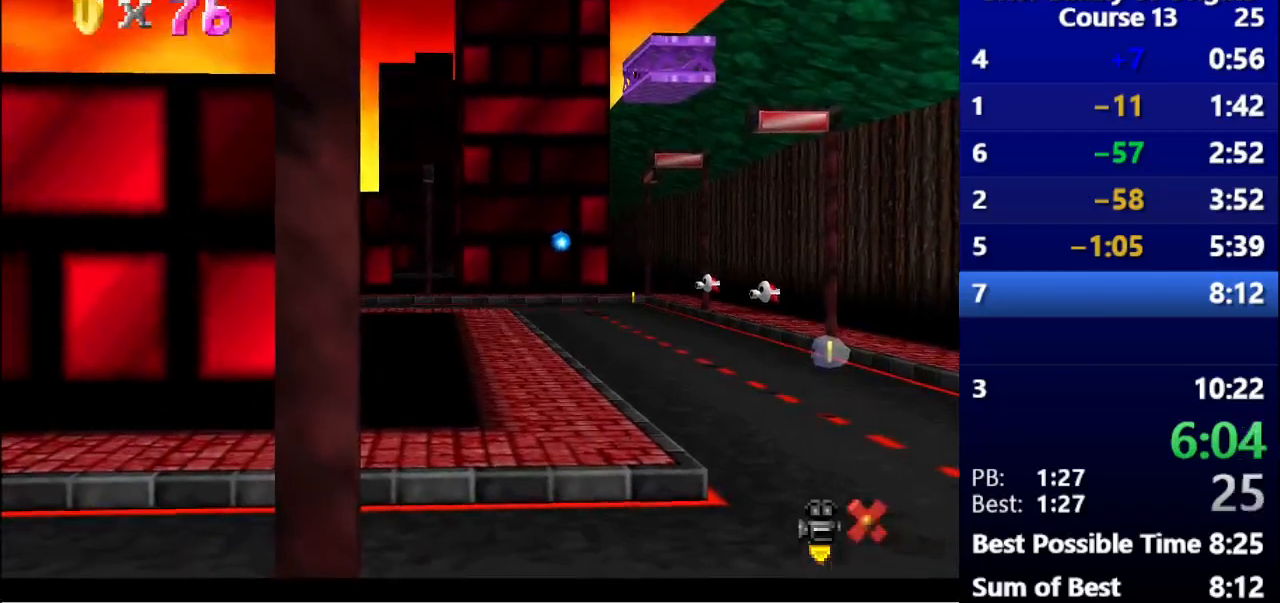
{"keys": [], "events": []}
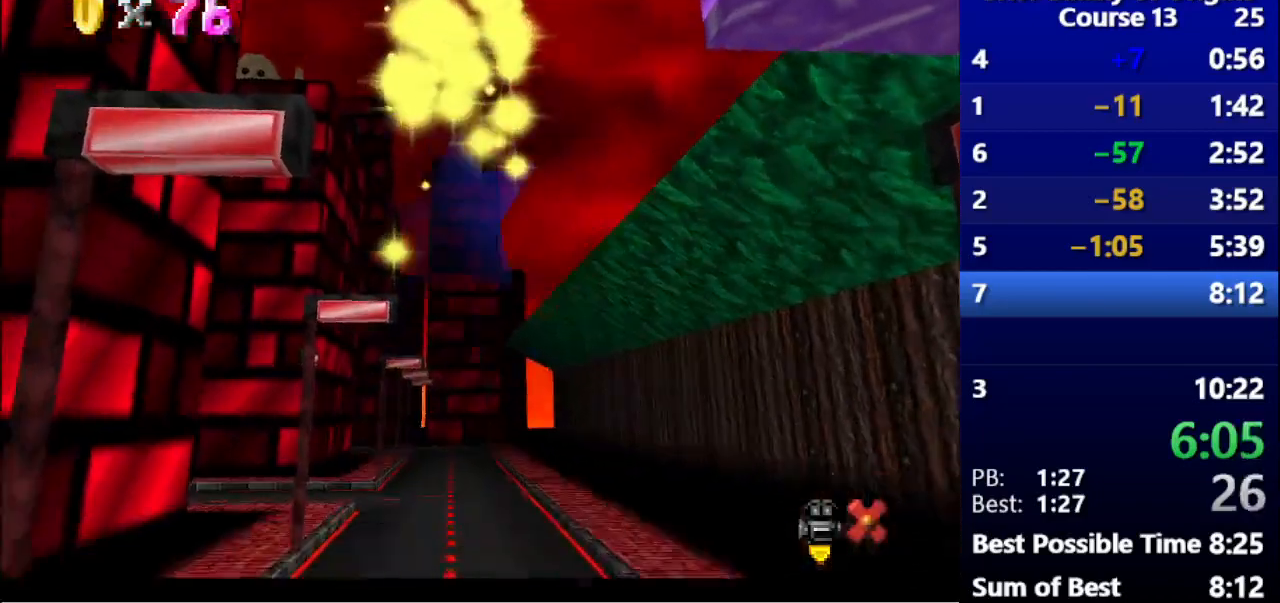
{"keys": [], "events": []}
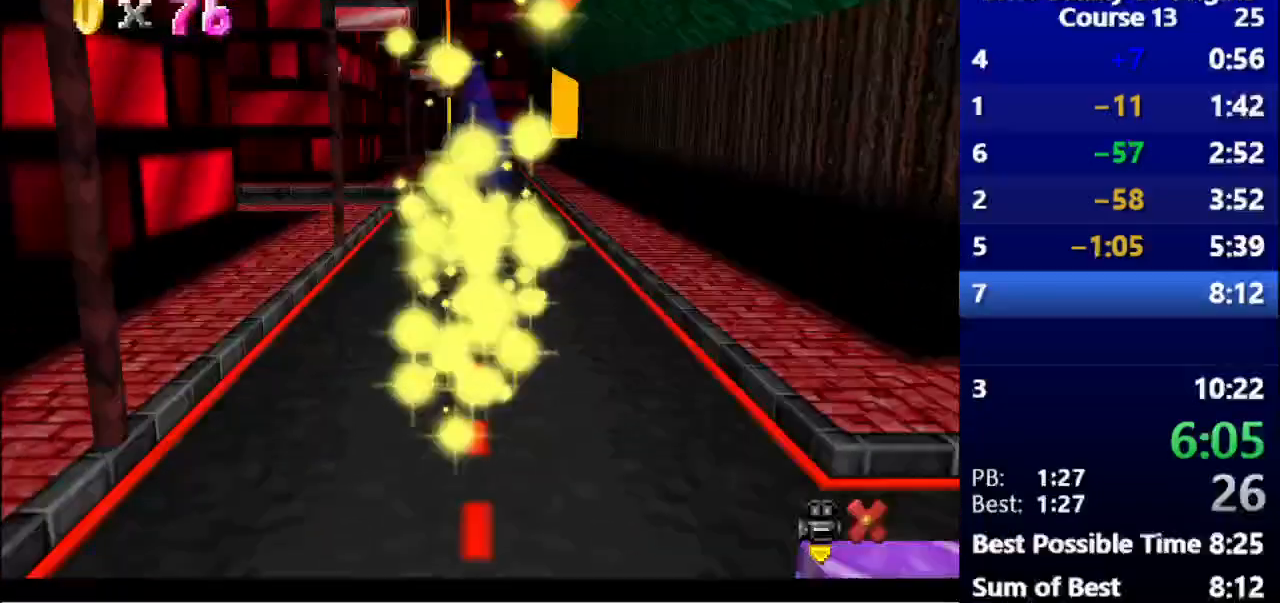
{"keys": [], "events": []}
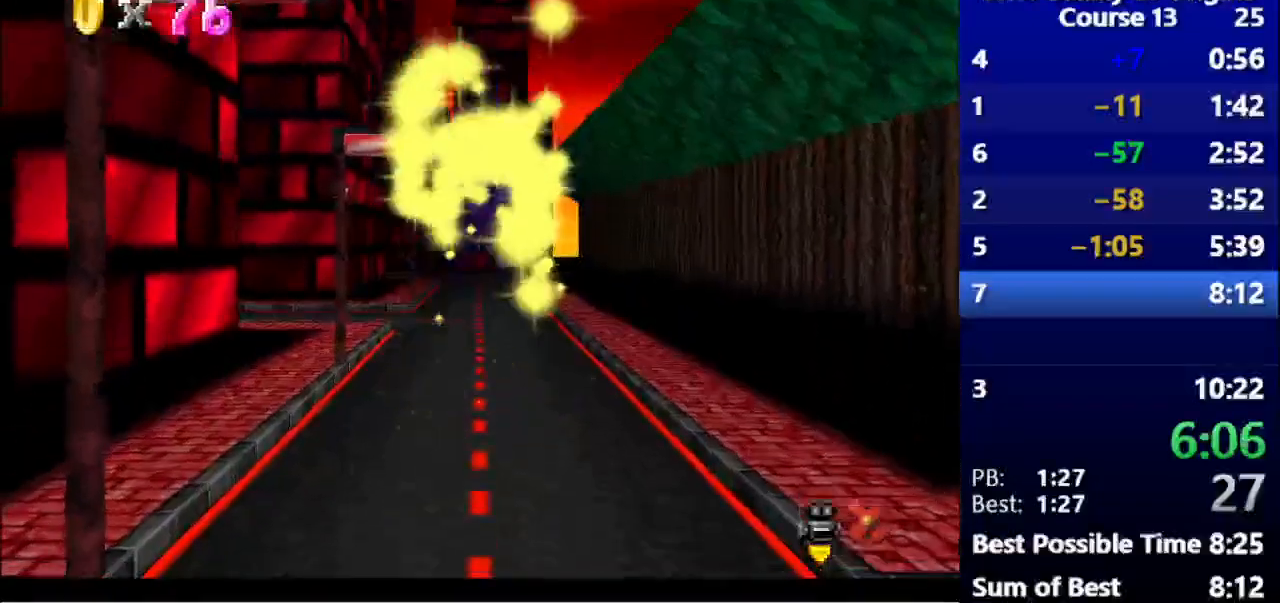
{"keys": [], "events": []}
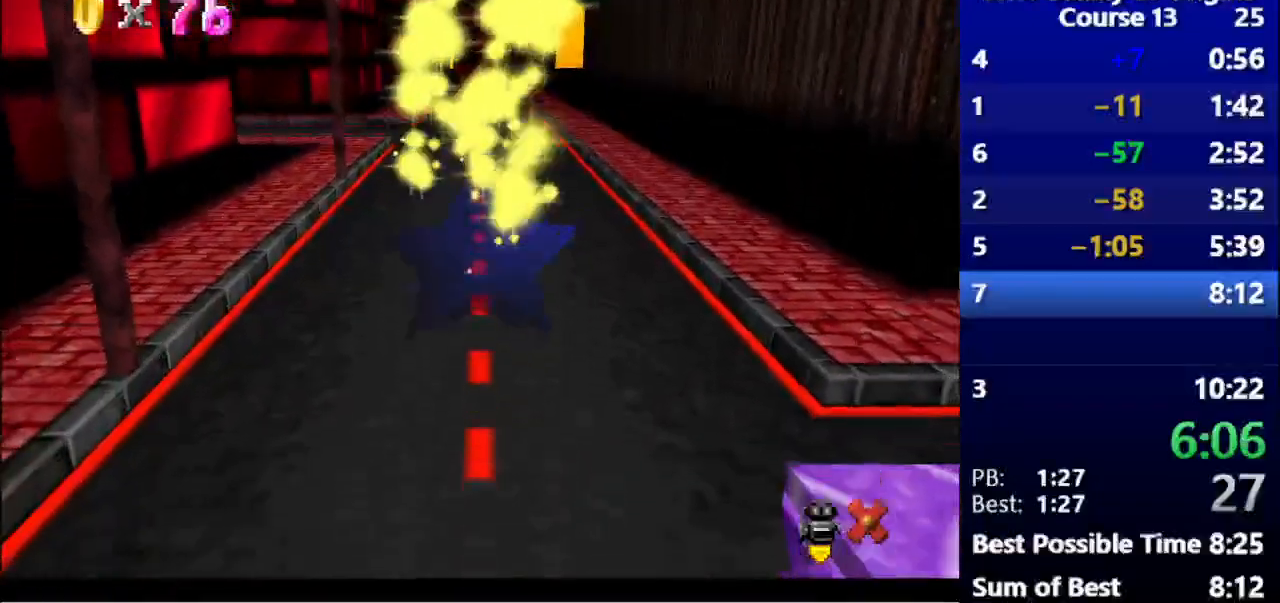
{"keys": [], "events": []}
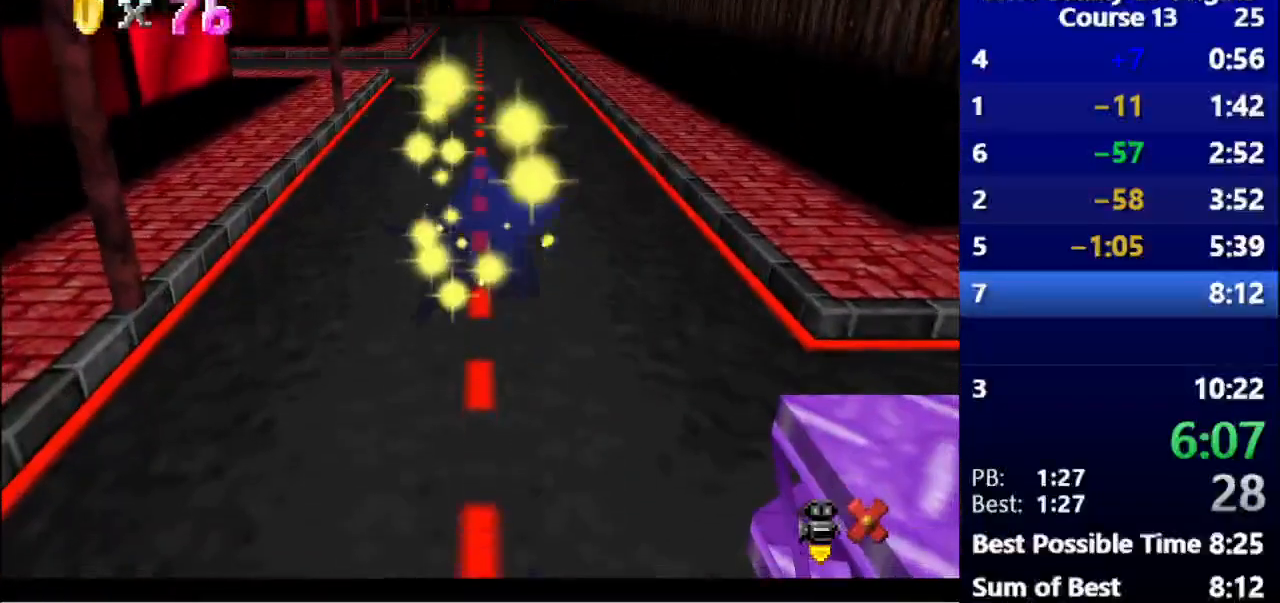
{"keys": [], "events": []}
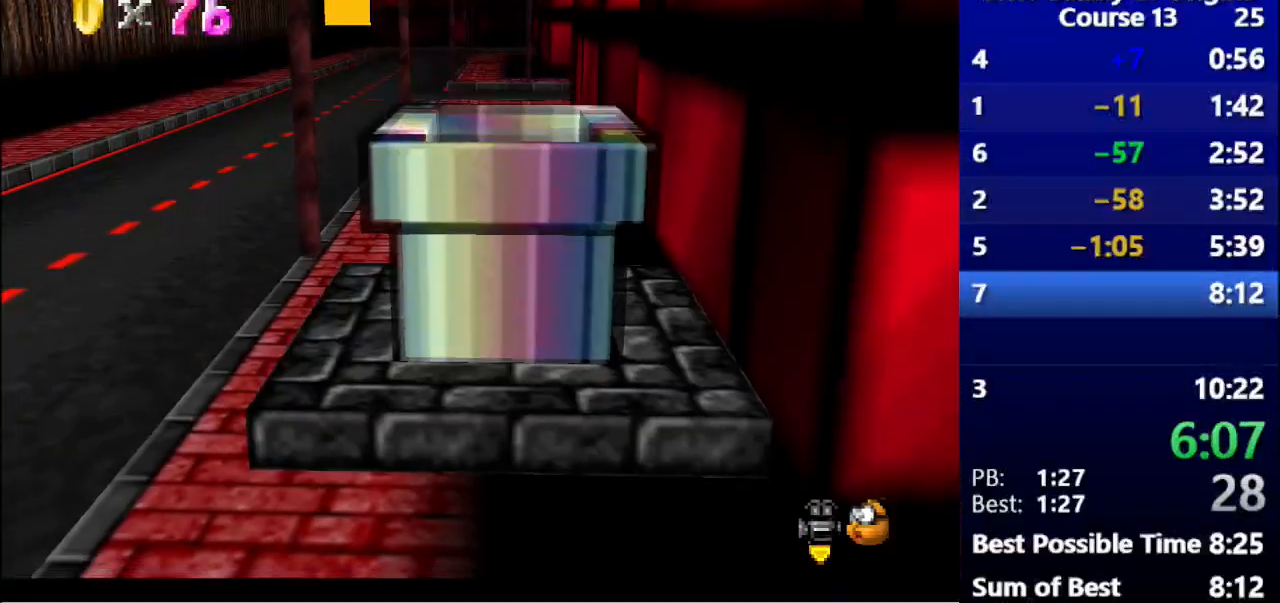
{"keys": [], "events": []}
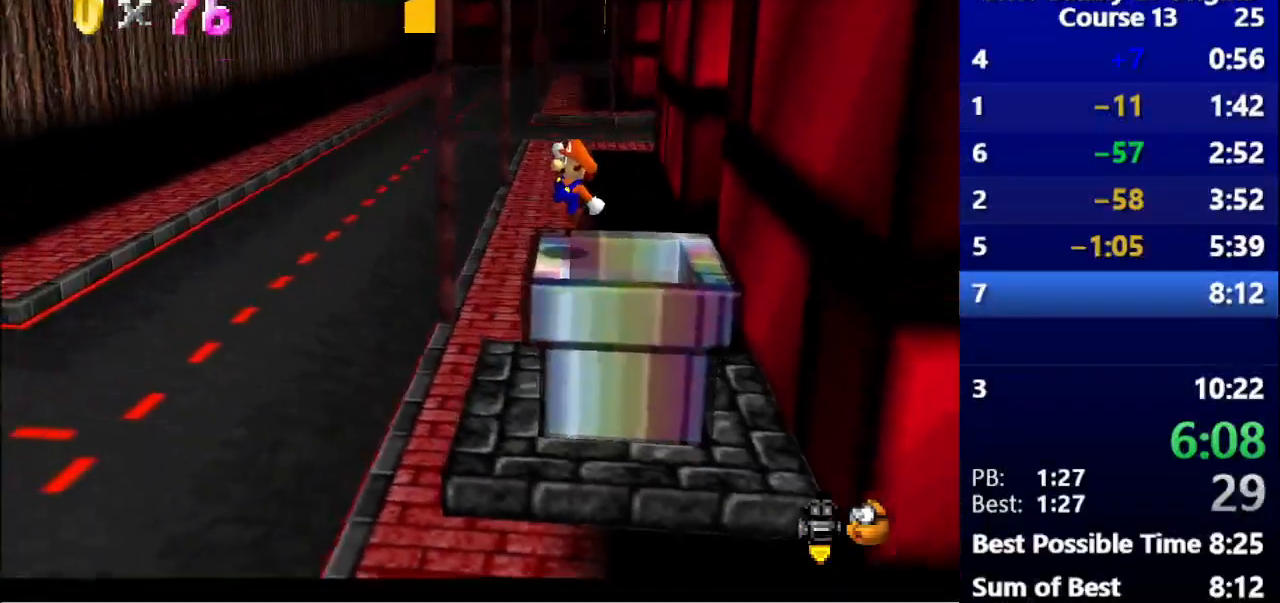
{"keys": ["left"], "events": [[300, "space", "down"], [367, "left", "down"], [467, "space", "up"]]}